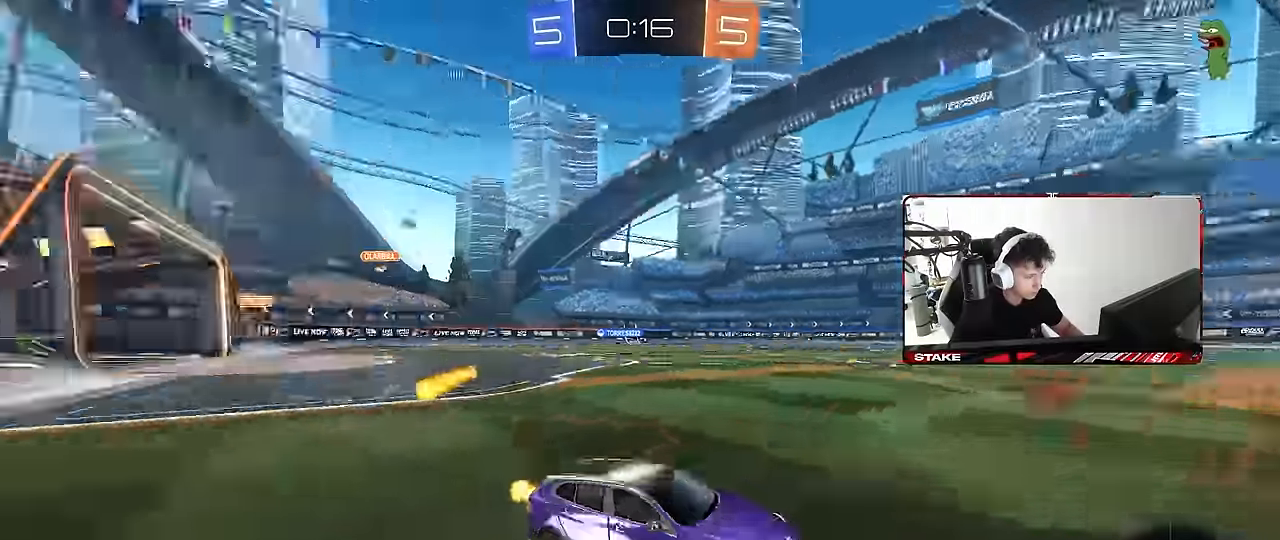
Gameplay with keyboard and mouse; each line is a JSON object with the keys and mouse buttons held at the frame after it. "events" lists presses ("down") and releases ("up") of "1", "2", "3", "4", "5", "a", "alt", "c", "caps_lock", "ctrl", "d", "e", "f", "g", "q", "r", "s", "shift", "space", "t", "tab", "v", "w", "x", "z", "mouse_left", "mouse_wheel" and "mouse_right" between this image and that frame as [ms after this image, input, new state], when the widget could be followed in between. "mouse_left", "mouse_wheel", "mouse_right" = the "left", "wheel", "right" buttons of the "mouse" list. No other keys are recorded. "wheel" means that the mouse wheel is clicked or scrolled. "mouse_move" is the direction in which the mouse moves at that frame (one of eight, or "still"), when it could be read.
{"keys": ["a", "w"], "mouse": ["left"], "mouse_move": "still", "events": [[67, "shift", "up"]]}
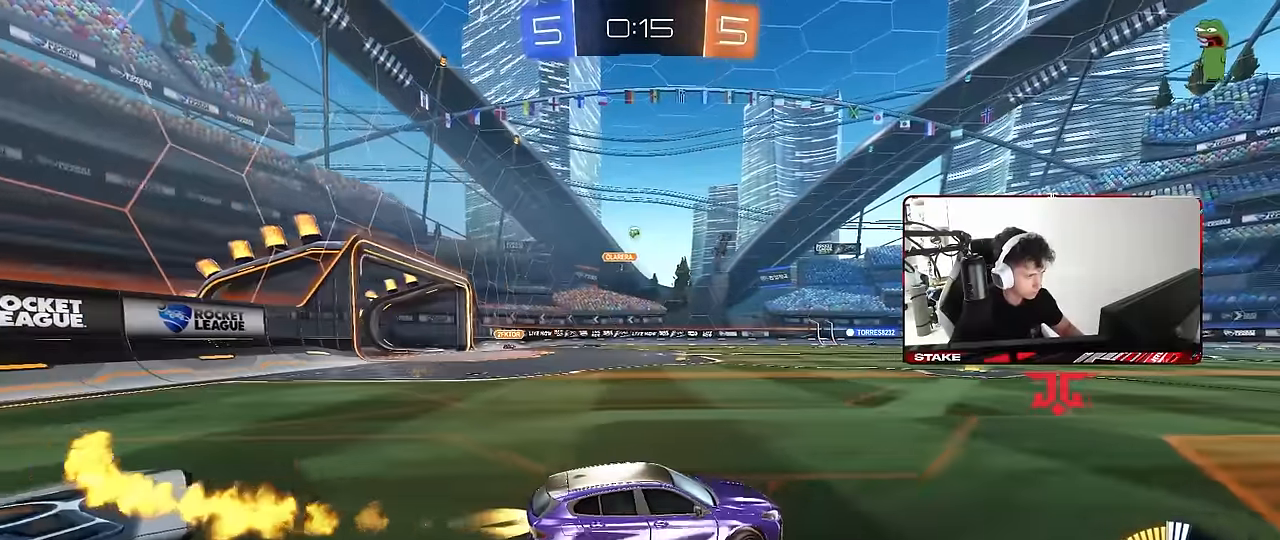
{"keys": ["a", "s", "shift"], "mouse": [], "mouse_move": "still", "events": [[133, "shift", "down"], [183, "mouse_right", "down"], [267, "mouse_right", "up"], [267, "s", "down"], [267, "w", "up"], [317, "mouse_right", "down"], [450, "mouse_left", "up"], [450, "mouse_right", "up"]]}
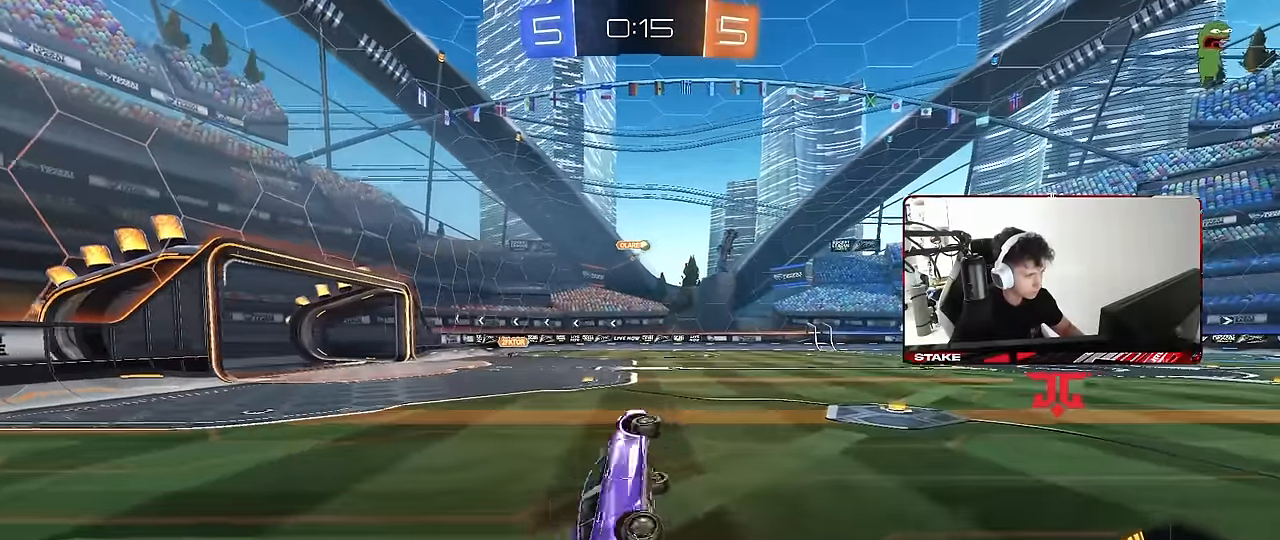
{"keys": ["a", "s"], "mouse": ["left"], "mouse_move": "still", "events": [[100, "s", "up"], [183, "s", "down"], [433, "mouse_left", "down"], [467, "shift", "up"]]}
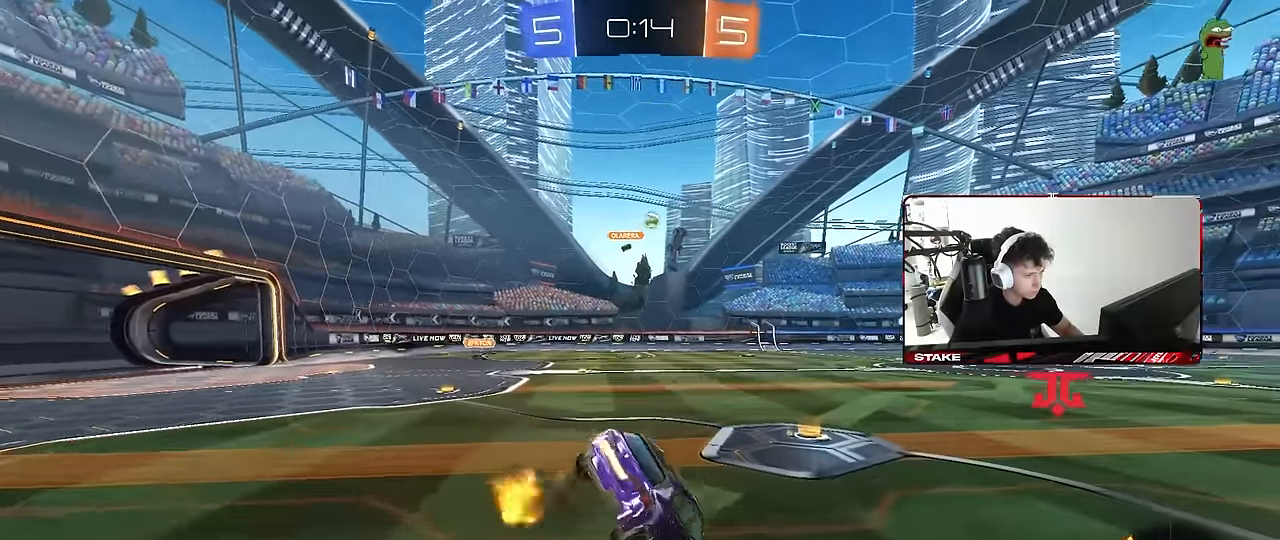
{"keys": ["d", "w"], "mouse": ["left", "right"], "mouse_move": "still", "events": [[17, "a", "up"], [167, "s", "up"], [300, "w", "down"], [483, "d", "down"], [483, "mouse_right", "down"]]}
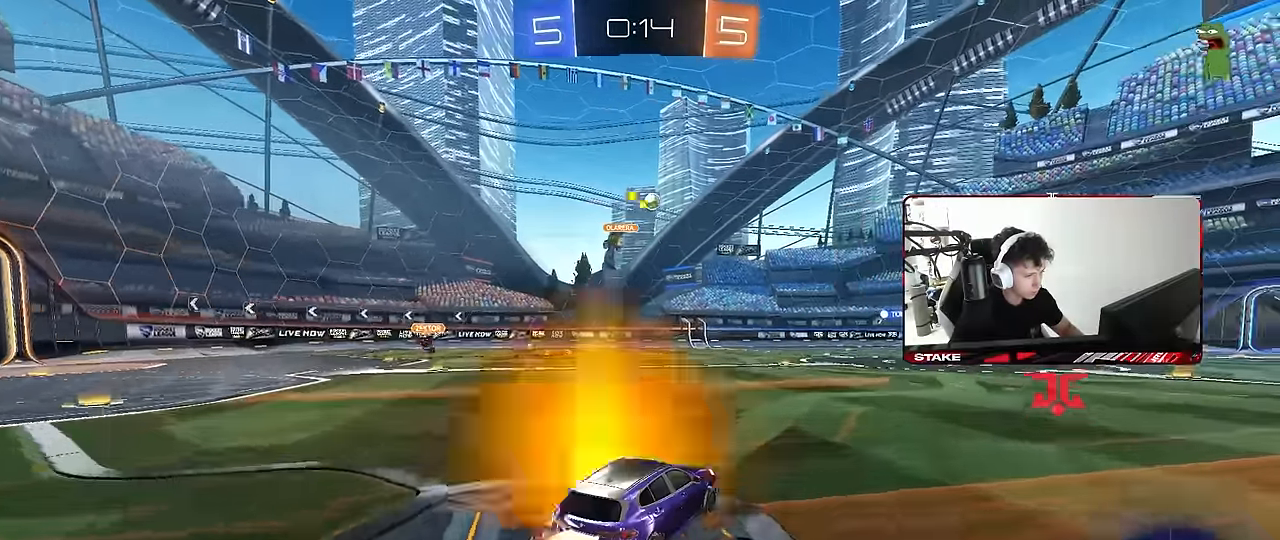
{"keys": ["d", "shift"], "mouse": [], "mouse_move": "still", "events": [[83, "mouse_right", "up"], [83, "shift", "down"], [133, "mouse_right", "down"], [133, "w", "up"], [167, "s", "down"], [317, "mouse_left", "up"], [367, "mouse_right", "up"], [500, "s", "up"]]}
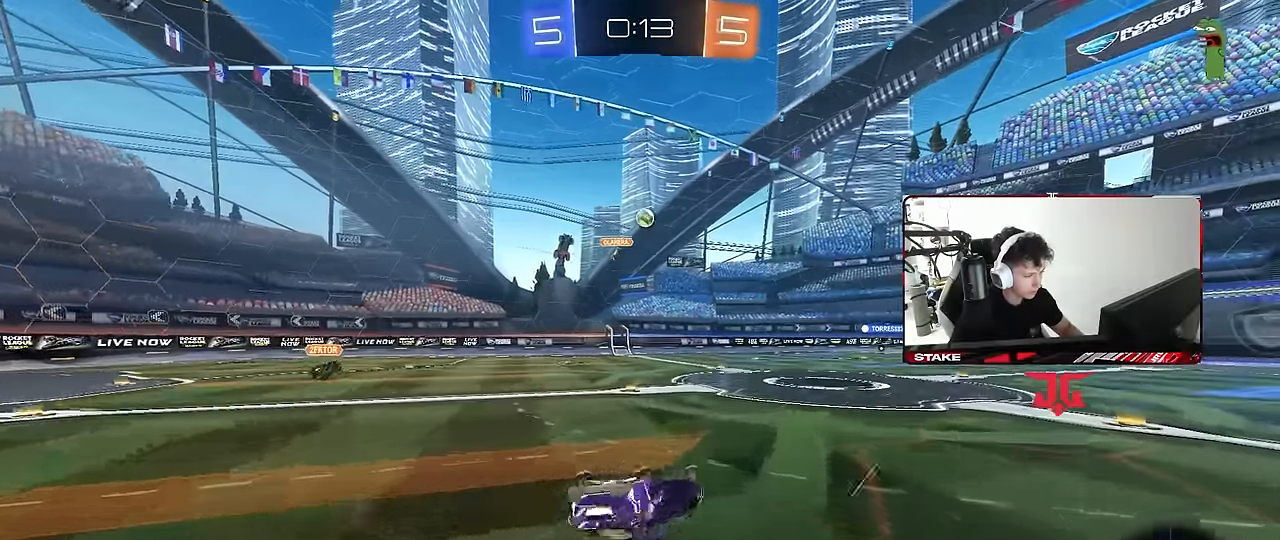
{"keys": [], "mouse": [], "mouse_move": "still", "events": [[100, "s", "down"], [383, "s", "up"], [433, "d", "up"], [433, "shift", "up"]]}
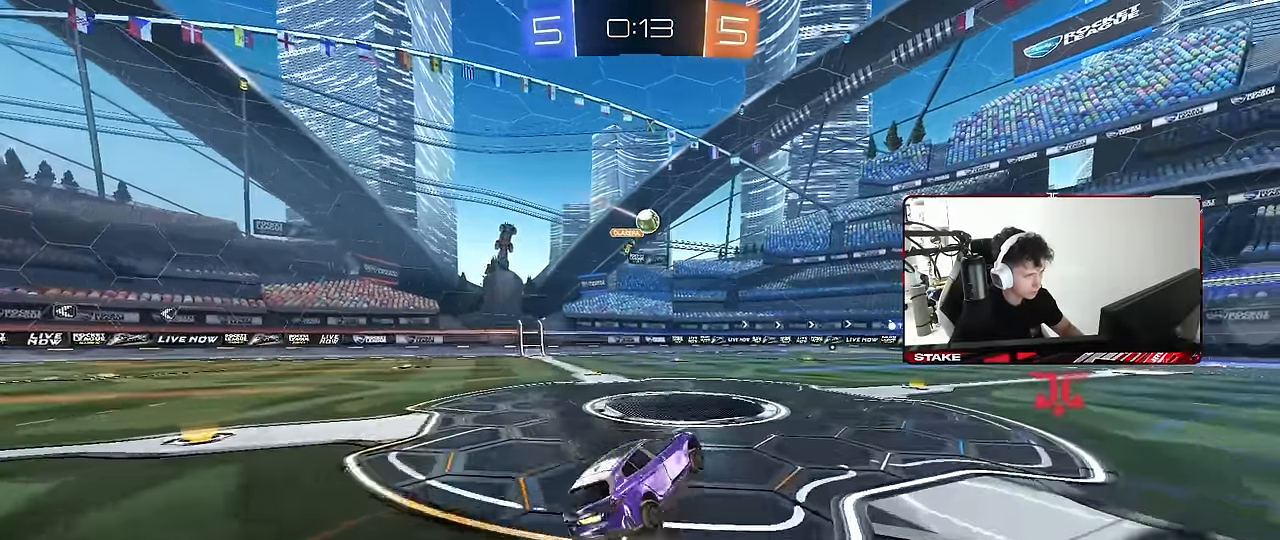
{"keys": ["d", "w"], "mouse": [], "mouse_move": "still", "events": [[67, "w", "down"], [150, "d", "down"], [250, "d", "up"], [483, "d", "down"]]}
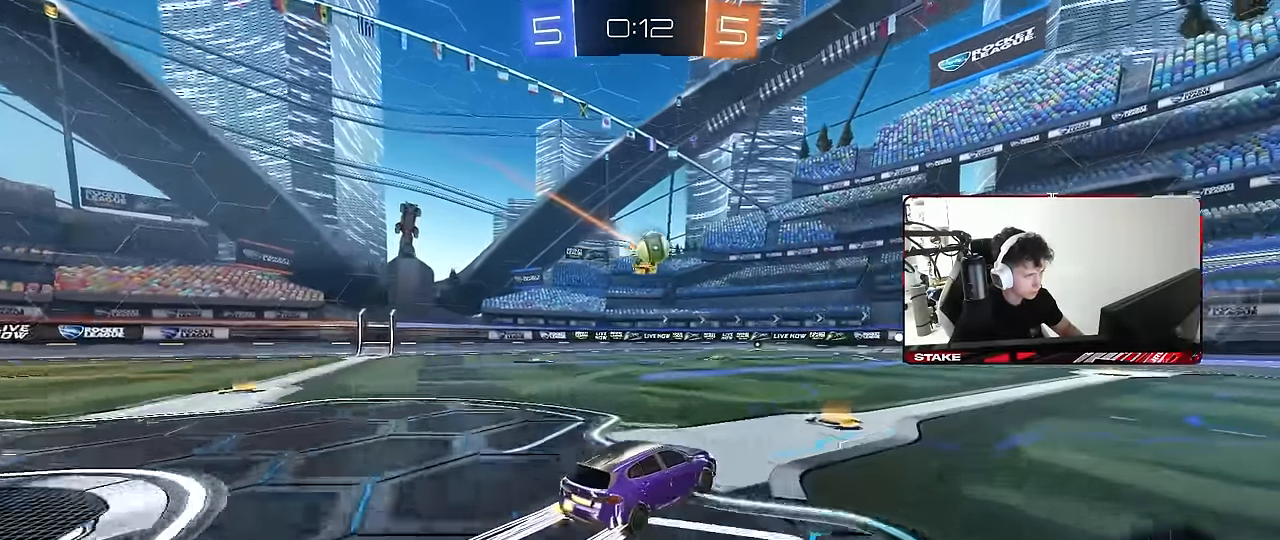
{"keys": ["w"], "mouse": [], "mouse_move": "still", "events": [[167, "d", "up"]]}
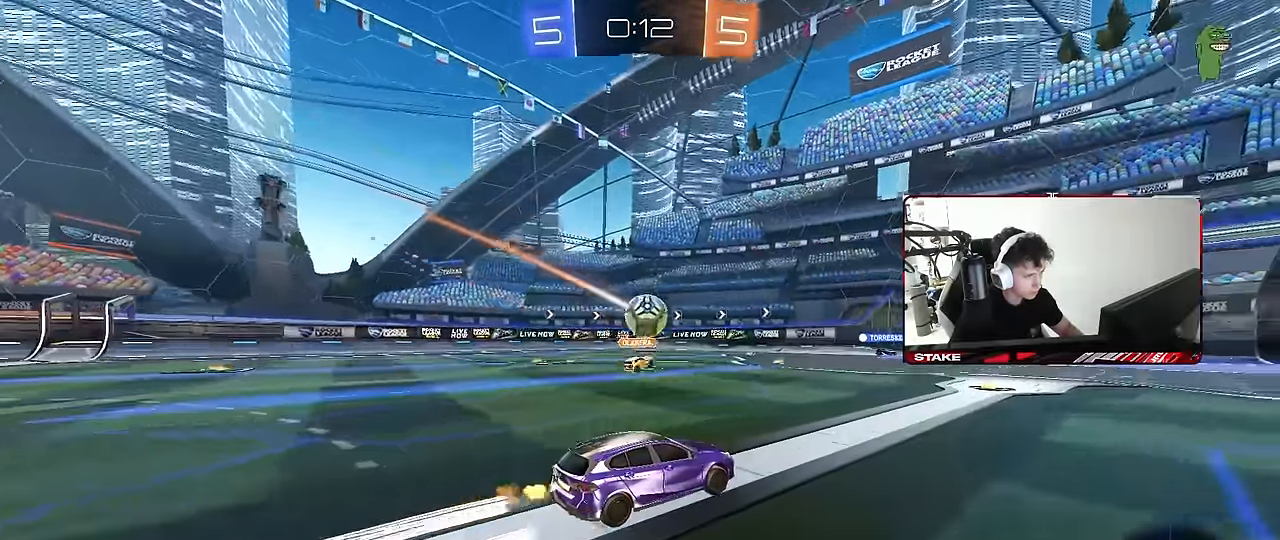
{"keys": ["a", "w"], "mouse": [], "mouse_move": "still", "events": [[433, "a", "down"]]}
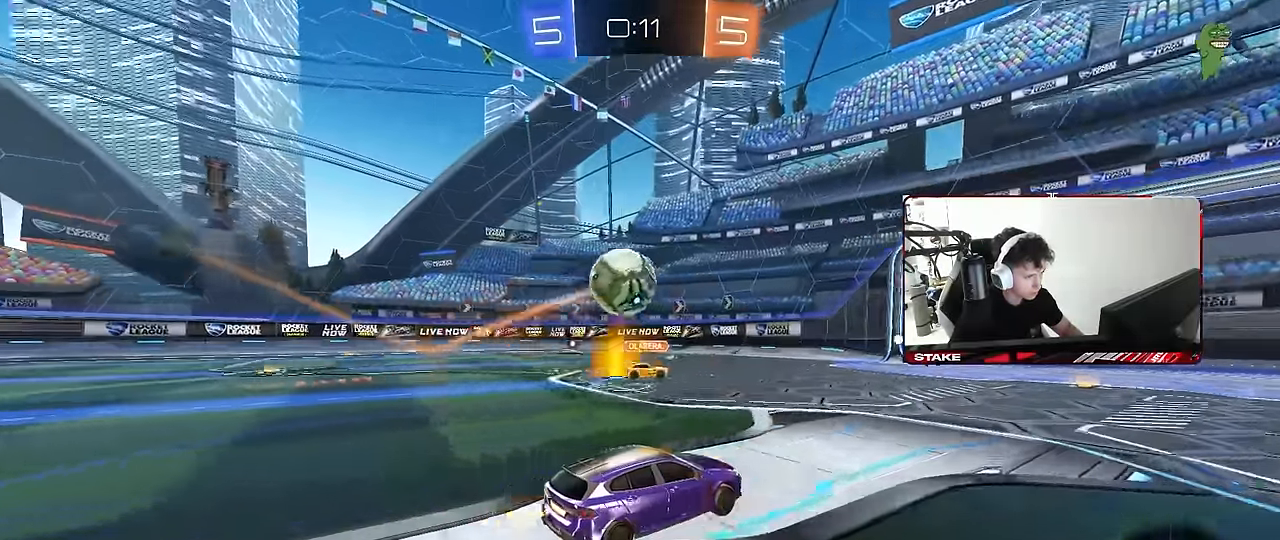
{"keys": [], "mouse": ["left", "right"], "mouse_move": "down-left", "events": [[17, "w", "up"], [117, "mouse_right", "down"], [117, "s", "down"], [250, "d", "down"], [300, "d", "up"], [300, "shift", "down"], [350, "a", "up"], [350, "mouse_right", "up"], [350, "s", "up"], [350, "shift", "up"], [400, "mouse_left", "down"], [400, "mouse_right", "down"]]}
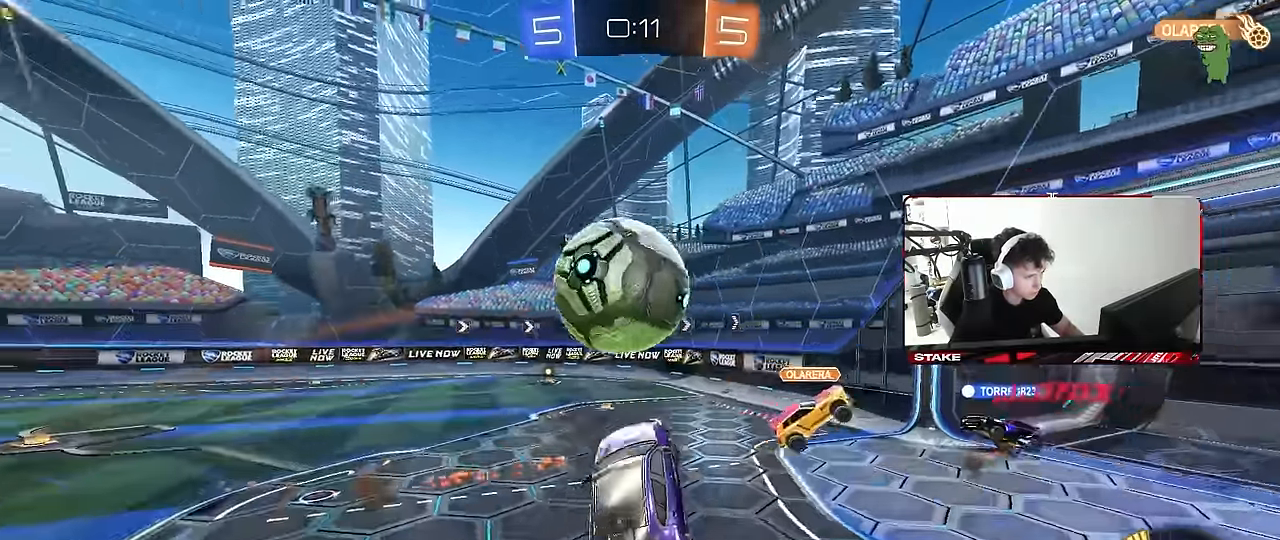
{"keys": ["d", "shift"], "mouse": ["left"], "mouse_move": "still", "events": [[33, "d", "down"], [33, "w", "down"], [83, "mouse_right", "up"], [133, "a", "down"], [133, "d", "up"], [167, "shift", "down"], [367, "shift", "up"], [450, "a", "up"], [450, "w", "up"], [500, "d", "down"], [500, "shift", "down"]]}
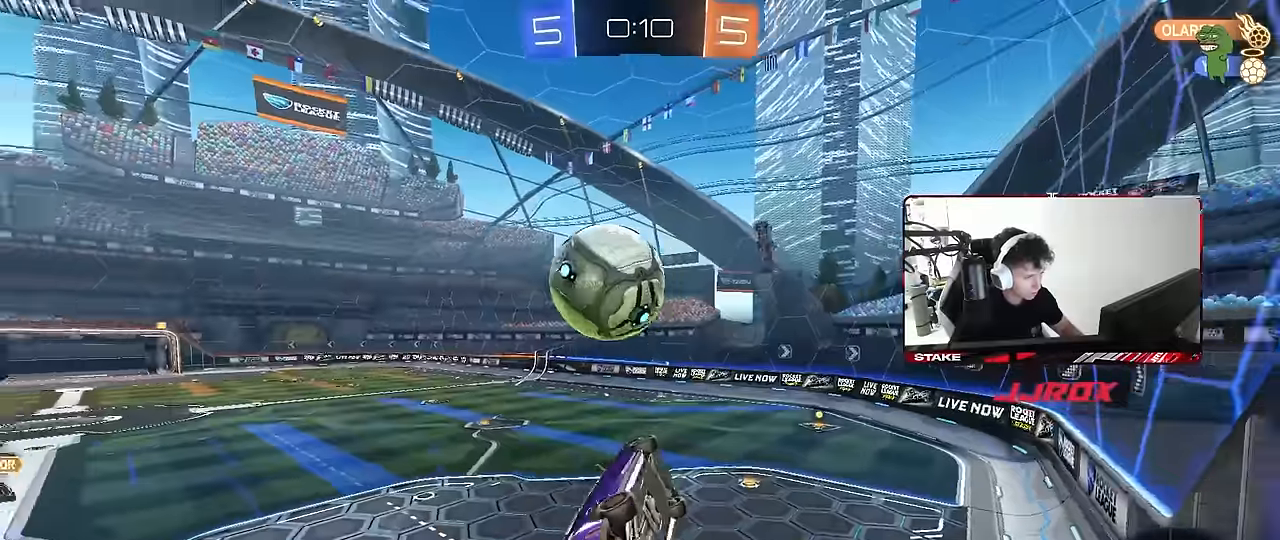
{"keys": ["w"], "mouse": [], "mouse_move": "still", "events": [[150, "shift", "up"], [234, "mouse_left", "up"], [334, "w", "down"], [434, "d", "up"]]}
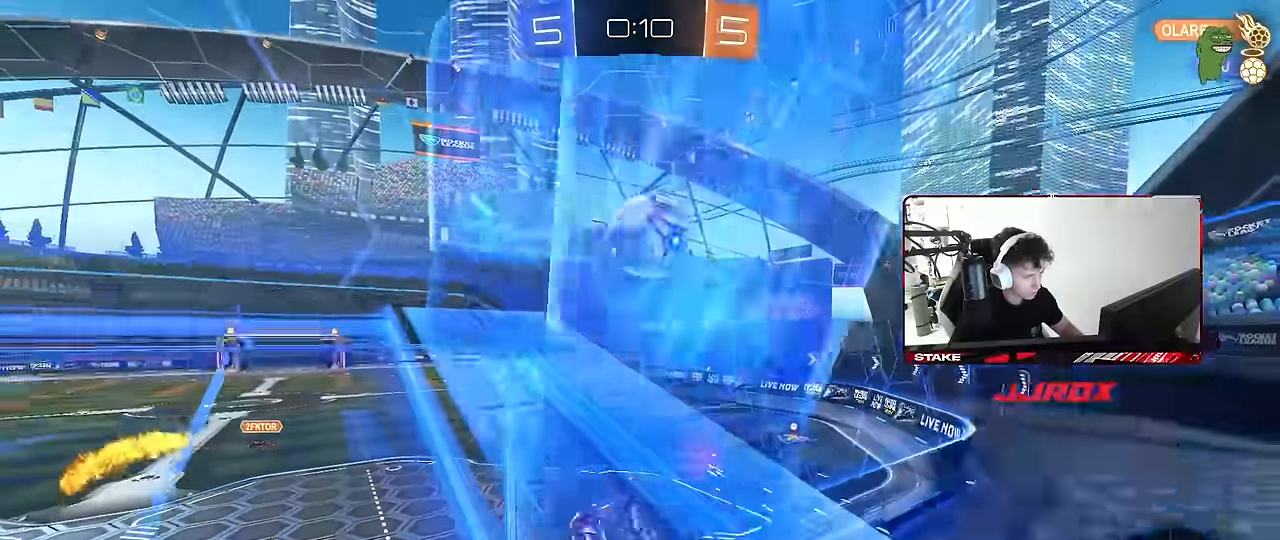
{"keys": ["d", "w"], "mouse": [], "mouse_move": "still", "events": [[484, "d", "down"]]}
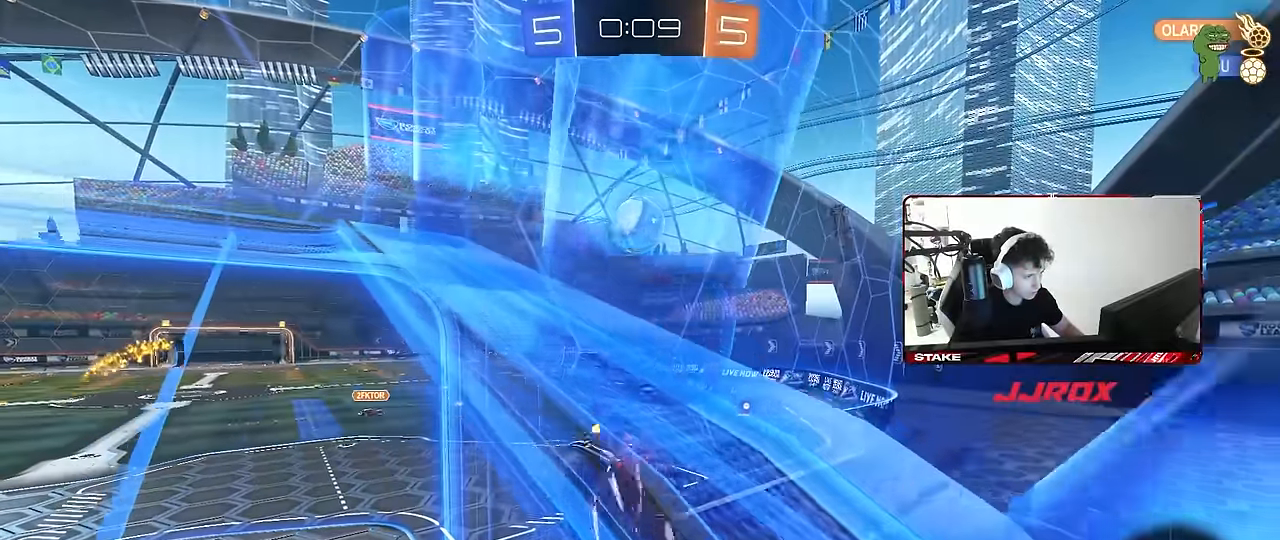
{"keys": ["d", "shift", "w"], "mouse": [], "mouse_move": "still", "events": [[34, "shift", "down"], [84, "shift", "up"], [500, "shift", "down"]]}
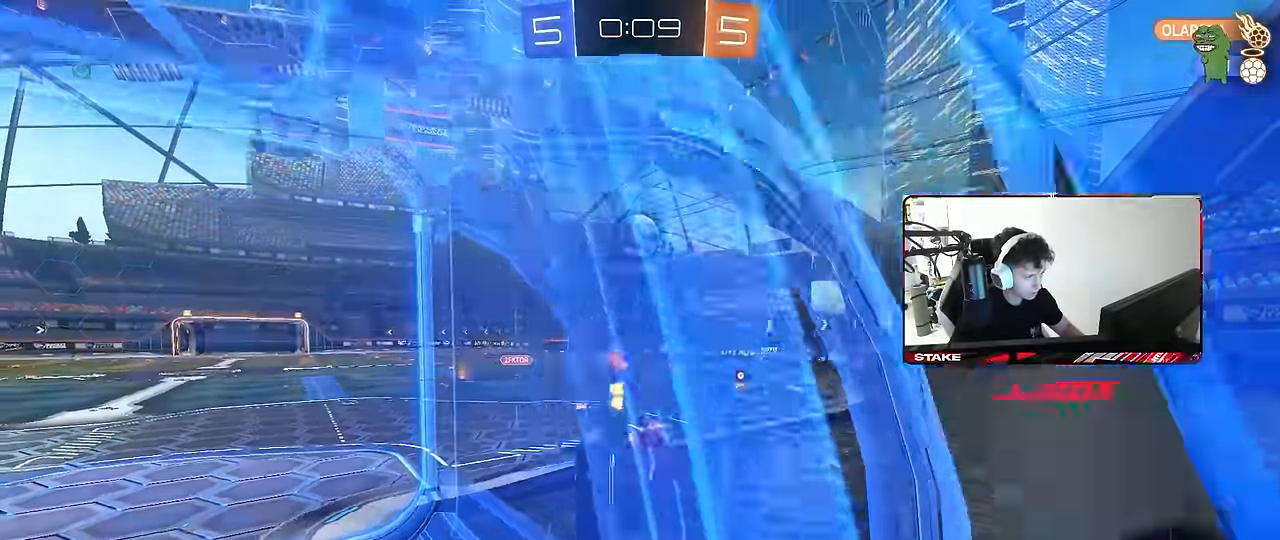
{"keys": ["d", "shift", "w"], "mouse": [], "mouse_move": "still", "events": [[234, "shift", "up"], [467, "shift", "down"]]}
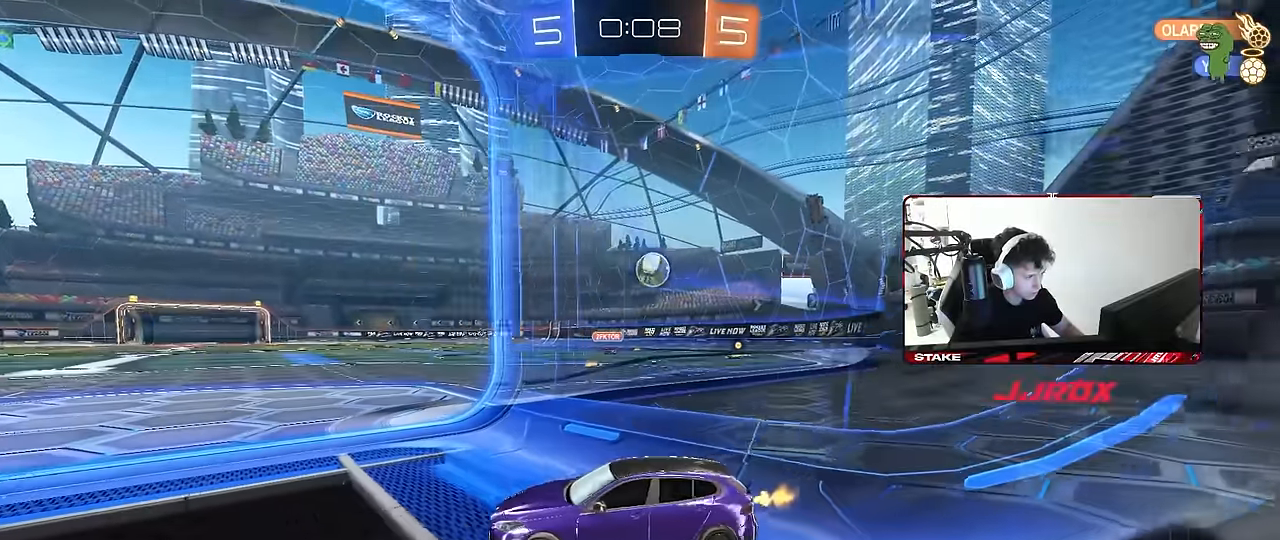
{"keys": ["d", "w"], "mouse": [], "mouse_move": "still", "events": [[17, "shift", "up"], [150, "d", "up"], [350, "d", "down"]]}
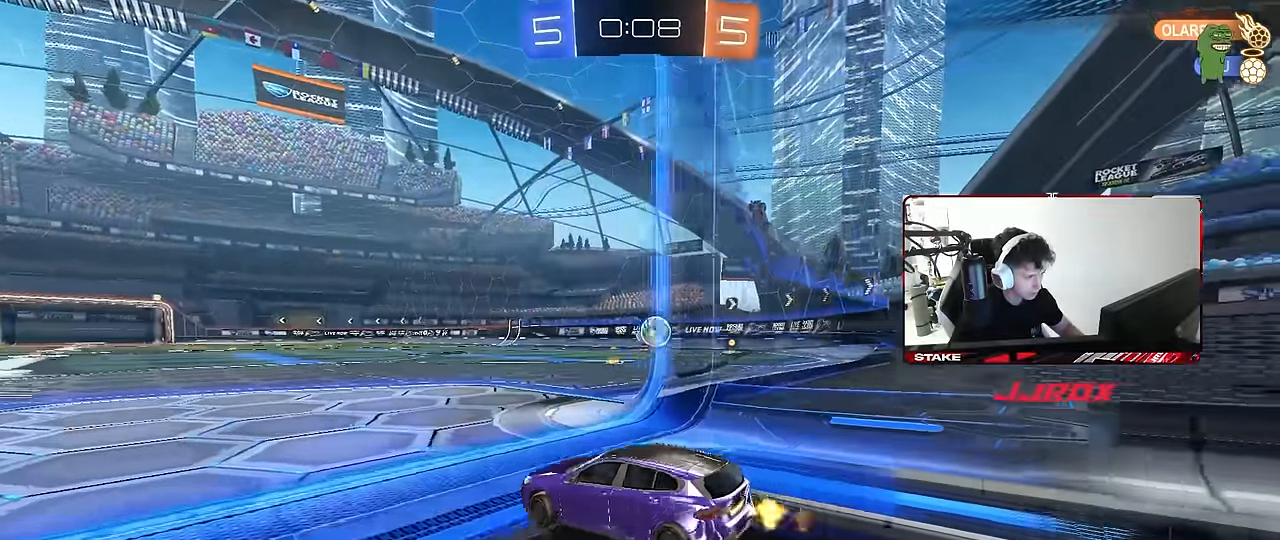
{"keys": ["d", "s"], "mouse": ["left", "right"], "mouse_move": "down-left", "events": [[184, "w", "up"], [217, "s", "down"], [317, "s", "up"], [417, "mouse_right", "down"], [450, "mouse_left", "down"], [500, "s", "down"]]}
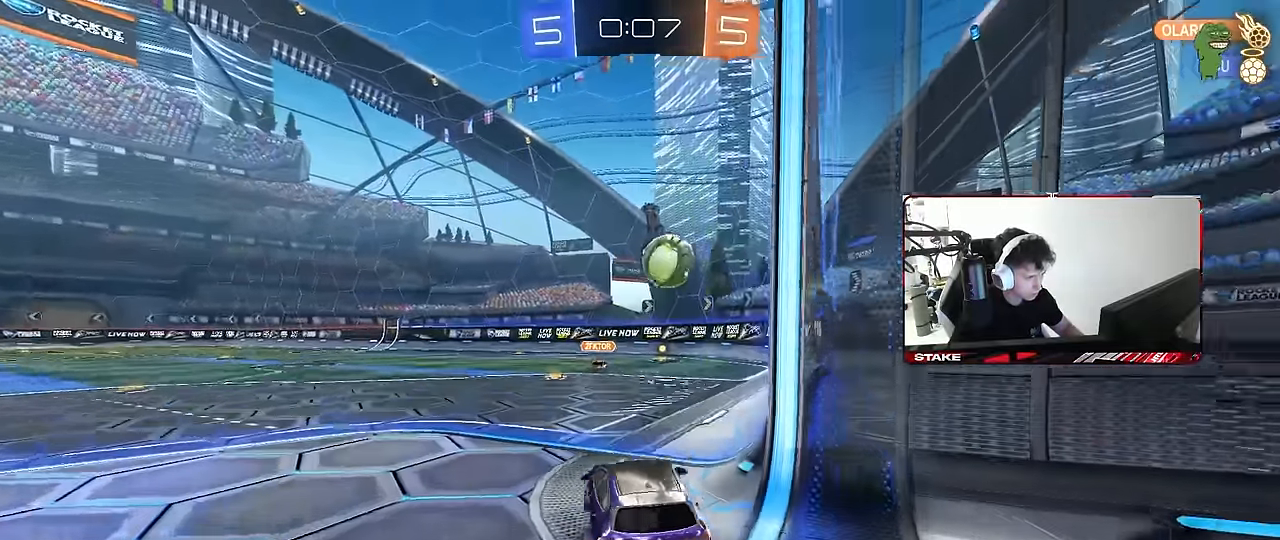
{"keys": ["a"], "mouse": ["left"], "mouse_move": "still", "events": [[50, "a", "down"], [50, "shift", "down"], [150, "a", "up"], [150, "d", "up"], [150, "mouse_right", "up"], [150, "s", "up"], [150, "shift", "up"], [184, "mouse_right", "down"], [217, "w", "down"], [234, "a", "down"], [384, "mouse_right", "up"], [467, "w", "up"]]}
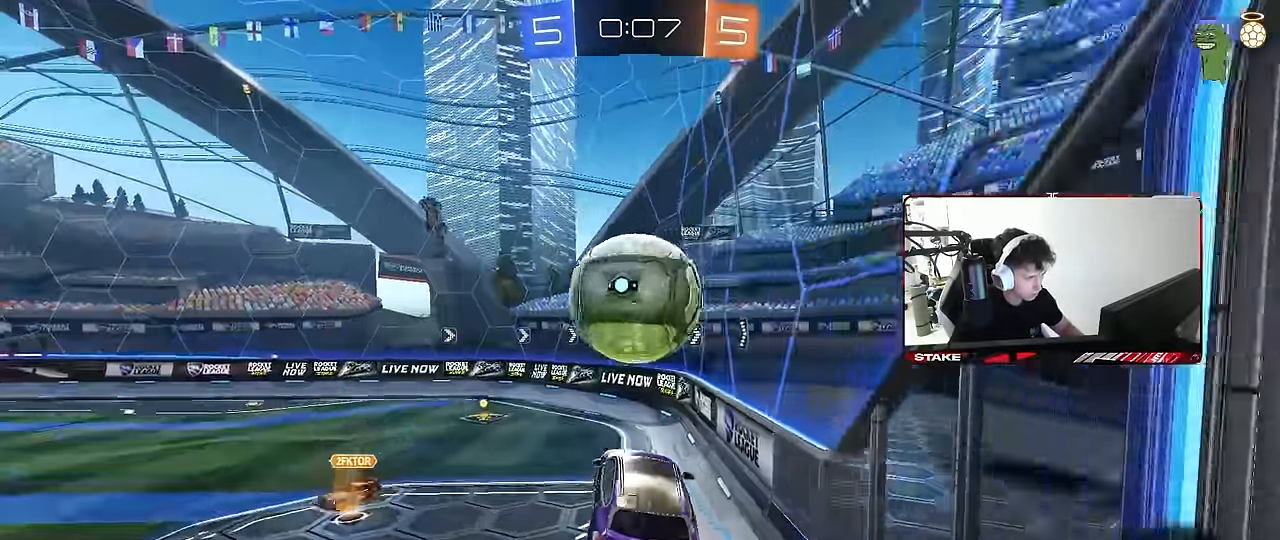
{"keys": ["d", "w"], "mouse": ["left"], "mouse_move": "down-left", "events": [[17, "a", "up"], [67, "d", "down"], [67, "mouse_left", "up"], [350, "mouse_left", "down"], [484, "w", "down"]]}
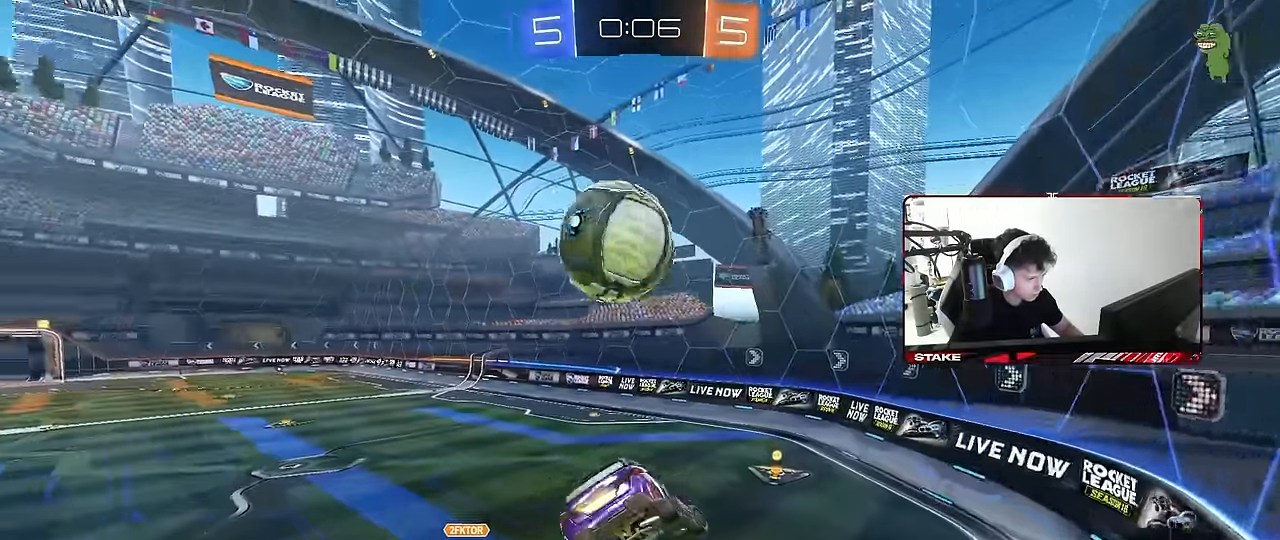
{"keys": ["a", "s"], "mouse": ["left"], "mouse_move": "still", "events": [[134, "w", "up"], [217, "d", "up"], [267, "a", "down"], [317, "s", "down"]]}
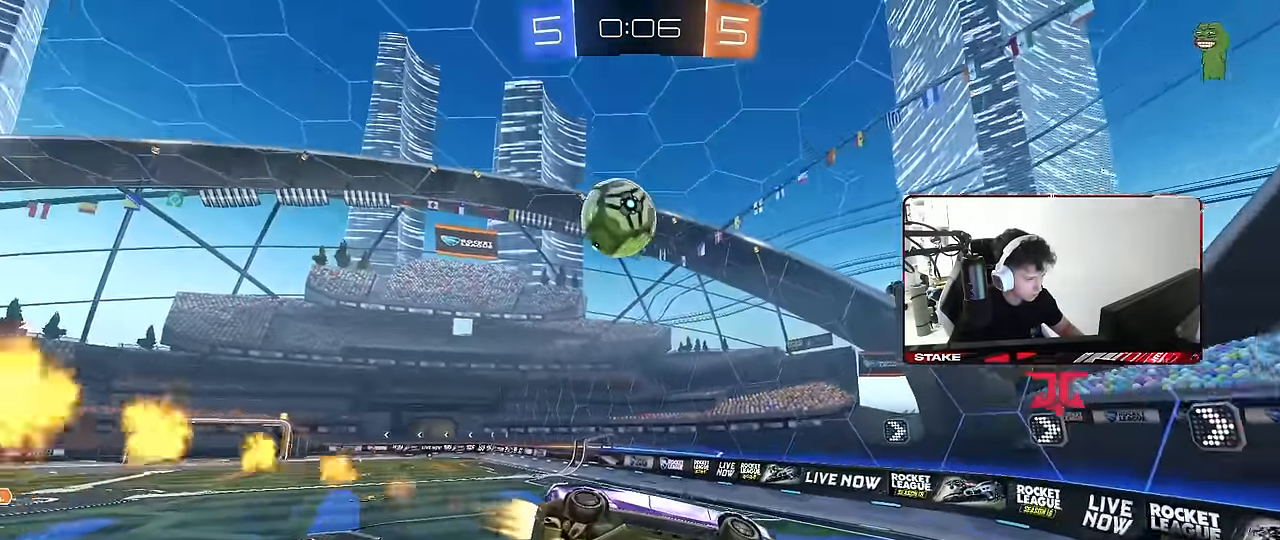
{"keys": ["a", "w"], "mouse": [], "mouse_move": "still", "events": [[50, "d", "down"], [50, "shift", "down"], [100, "a", "up"], [134, "s", "up"], [184, "shift", "up"], [234, "a", "down"], [234, "d", "up"], [234, "mouse_left", "up"], [284, "w", "down"], [384, "a", "up"], [434, "a", "down"]]}
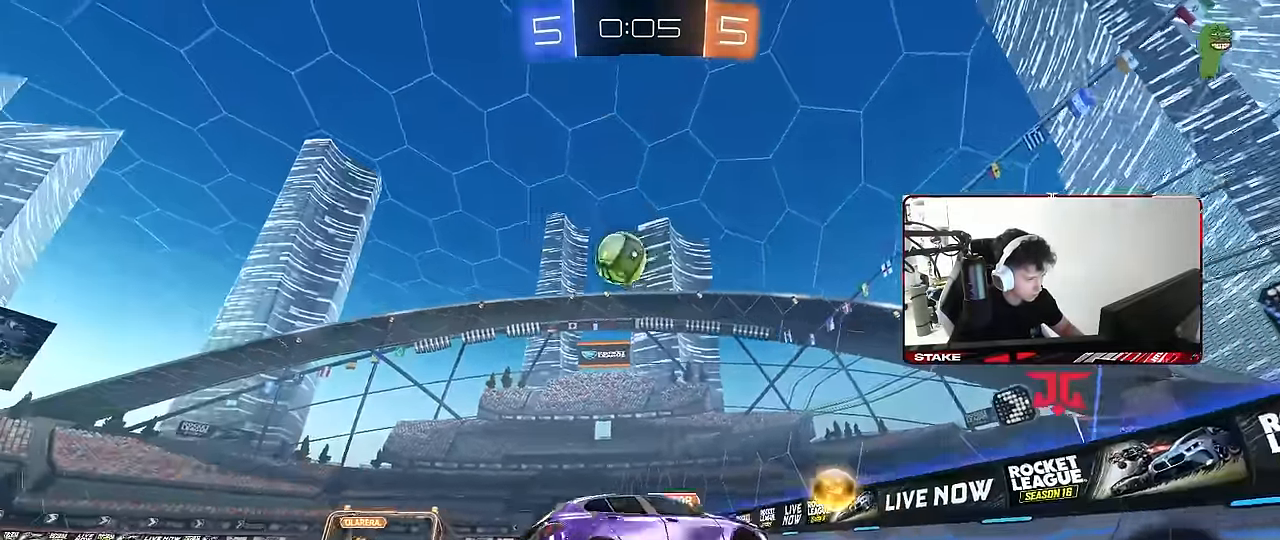
{"keys": ["a", "w"], "mouse": [], "mouse_move": "still", "events": []}
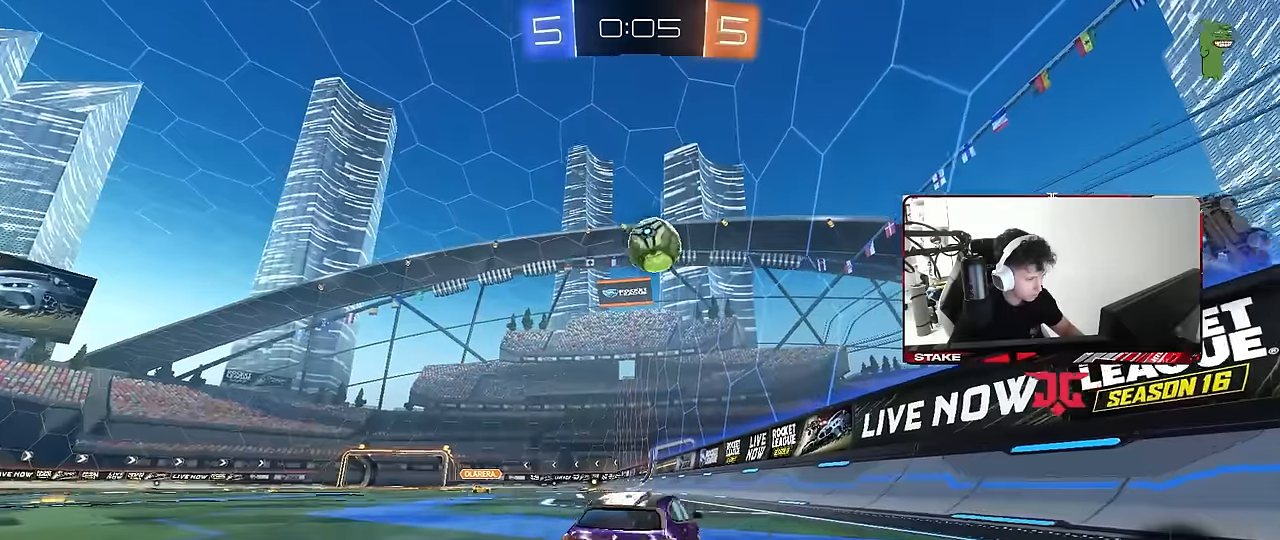
{"keys": ["w"], "mouse": [], "mouse_move": "still", "events": [[34, "a", "up"], [217, "a", "down"], [317, "a", "up"]]}
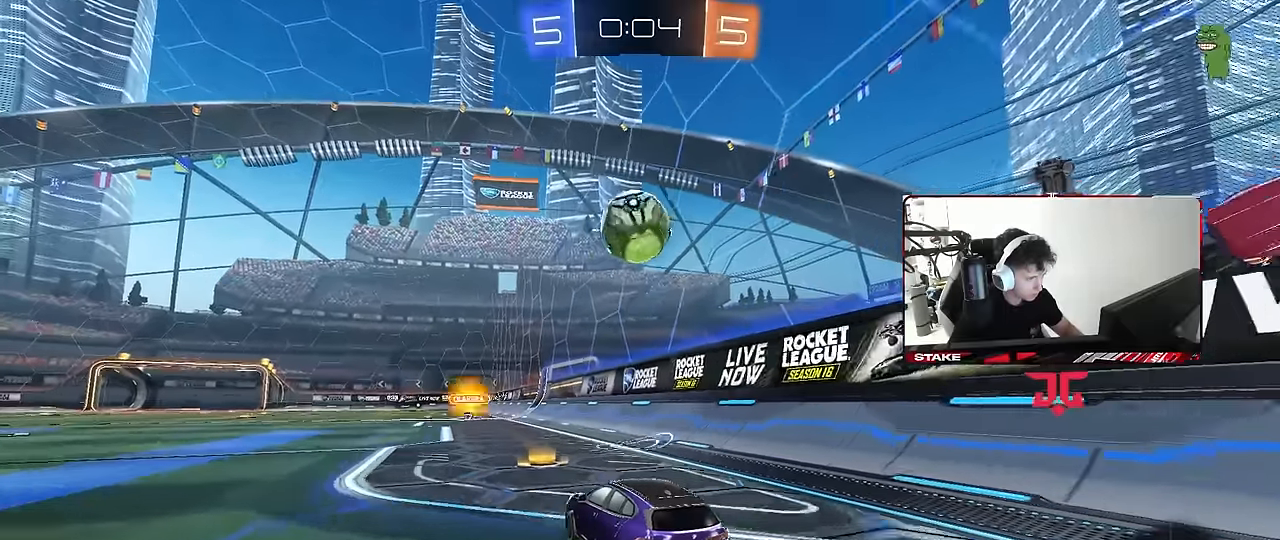
{"keys": [], "mouse": ["left", "right"], "mouse_move": "still", "events": [[234, "mouse_left", "down"], [334, "a", "down"], [384, "a", "up"], [384, "w", "up"], [417, "mouse_right", "down"]]}
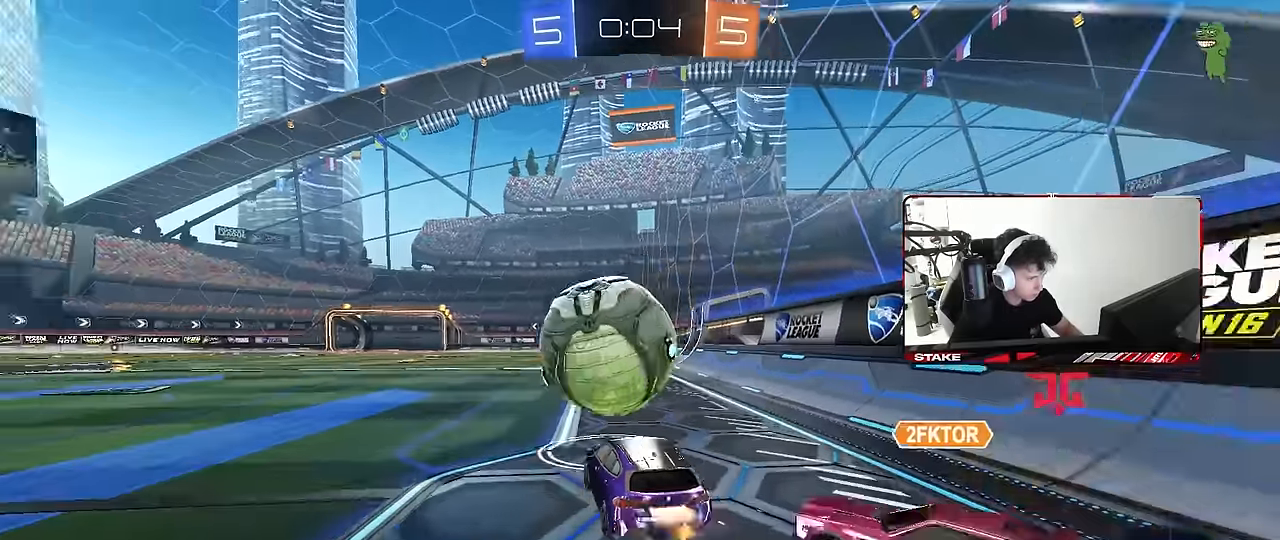
{"keys": ["a", "s", "shift"], "mouse": [], "mouse_move": "still", "events": [[17, "a", "down"], [17, "mouse_right", "up"], [17, "shift", "down"], [17, "w", "down"], [67, "mouse_right", "down"], [67, "space", "down"], [167, "s", "down"], [167, "w", "up"], [250, "mouse_right", "up"], [250, "space", "up"], [350, "mouse_left", "up"]]}
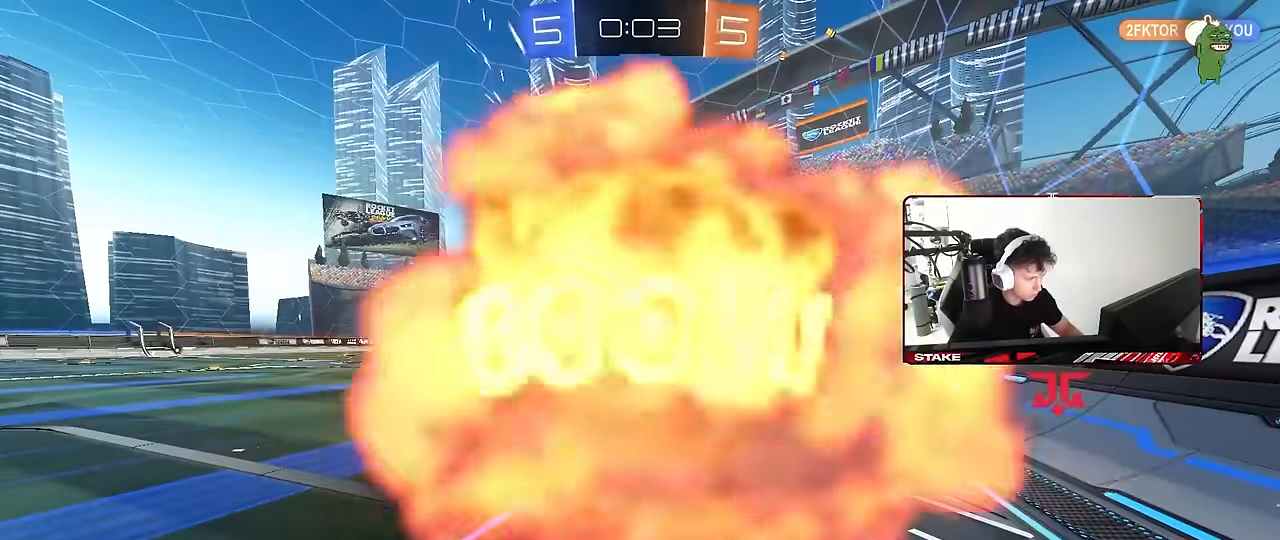
{"keys": [], "mouse": [], "mouse_move": "still", "events": [[34, "s", "up"], [84, "space", "down"], [167, "s", "down"], [217, "space", "up"], [417, "a", "up"], [417, "s", "up"], [417, "shift", "up"]]}
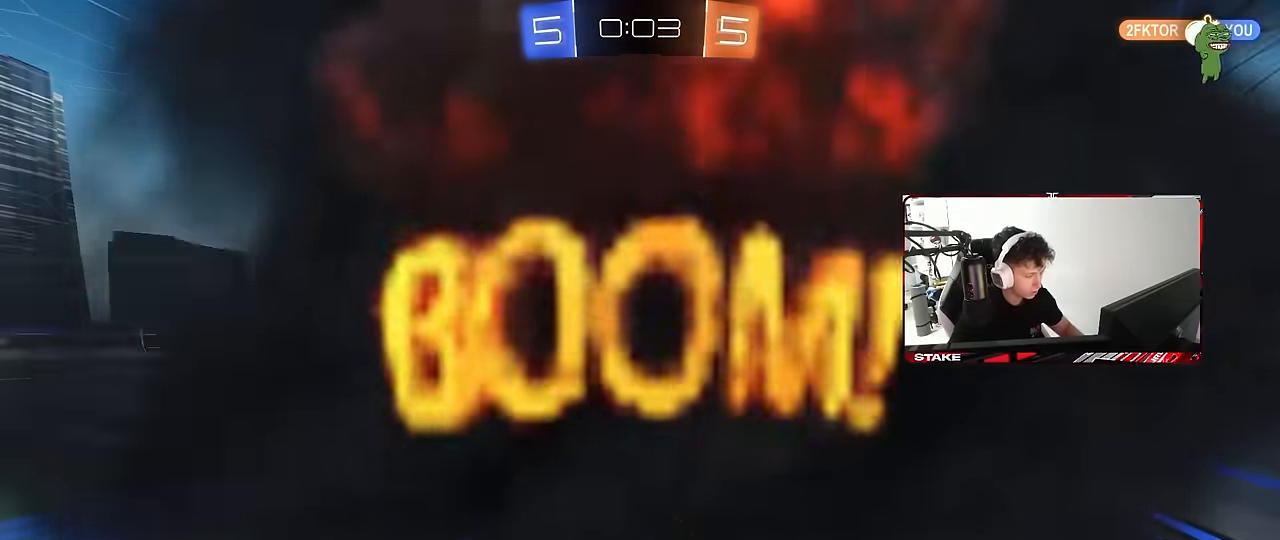
{"keys": [], "mouse": [], "mouse_move": "still", "events": []}
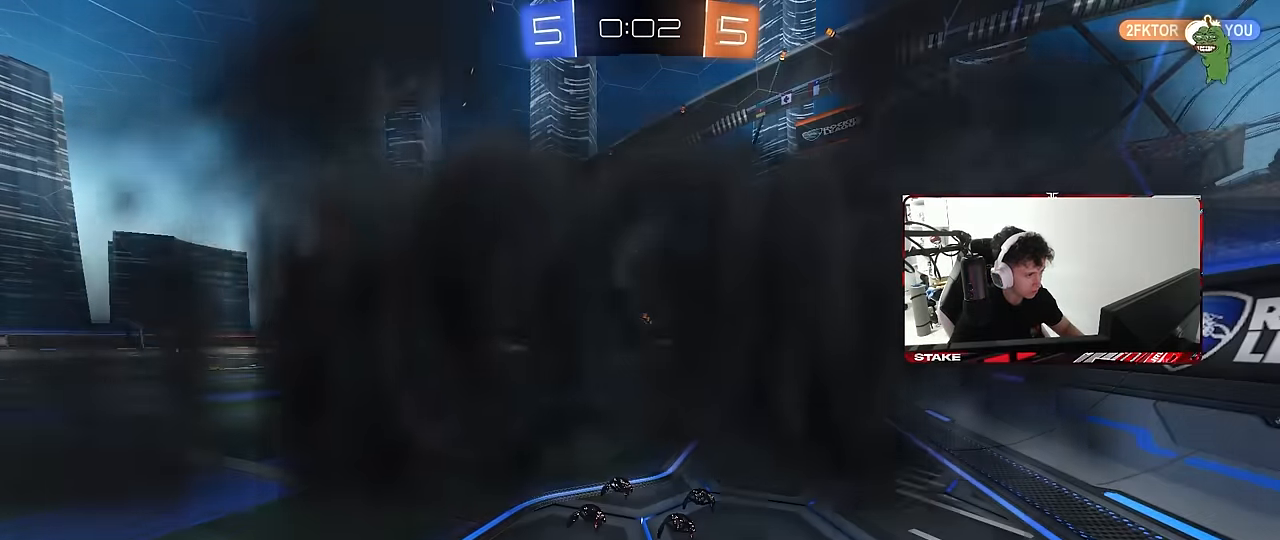
{"keys": [], "mouse": [], "mouse_move": "still", "events": []}
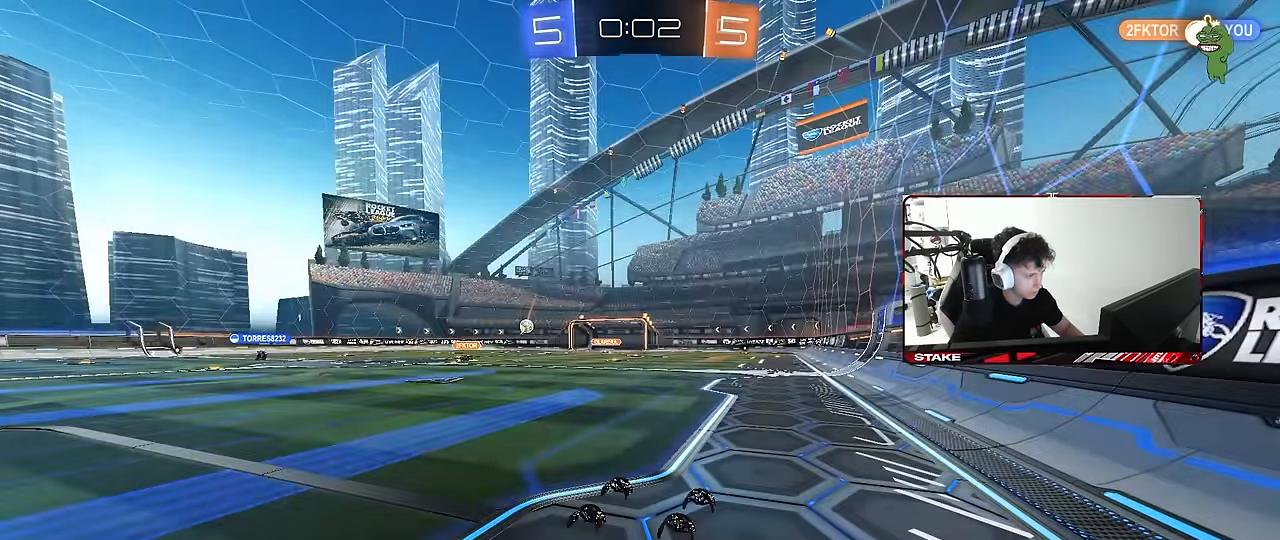
{"keys": [], "mouse": [], "mouse_move": "still", "events": []}
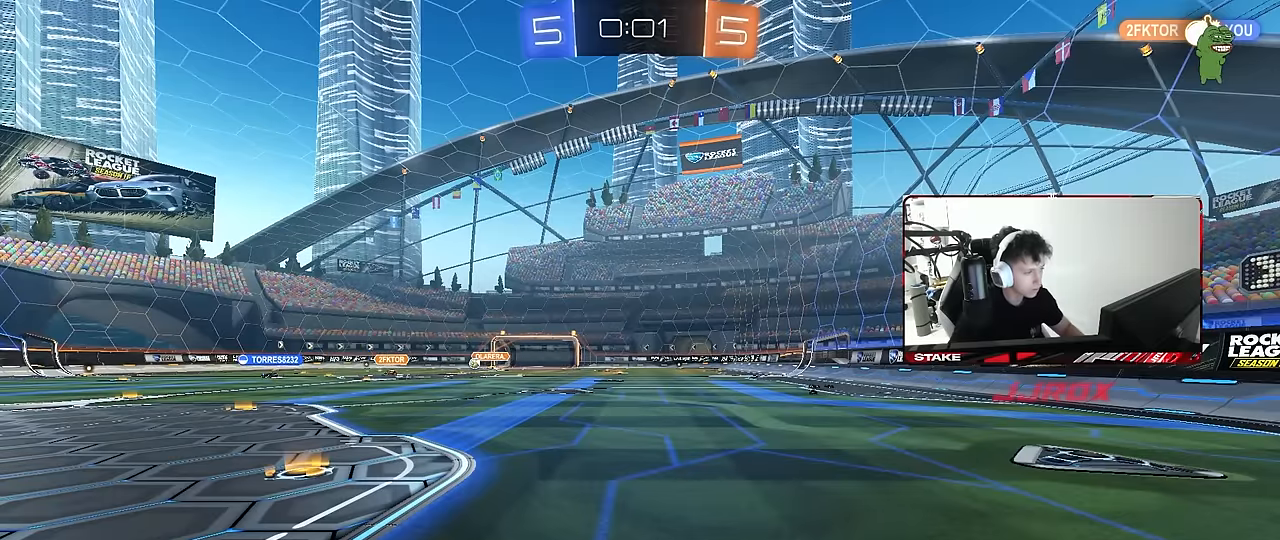
{"keys": [], "mouse": [], "mouse_move": "still", "events": [[50, "a", "down"], [50, "w", "down"], [150, "a", "up"], [150, "space", "down"], [150, "w", "up"], [284, "space", "up"]]}